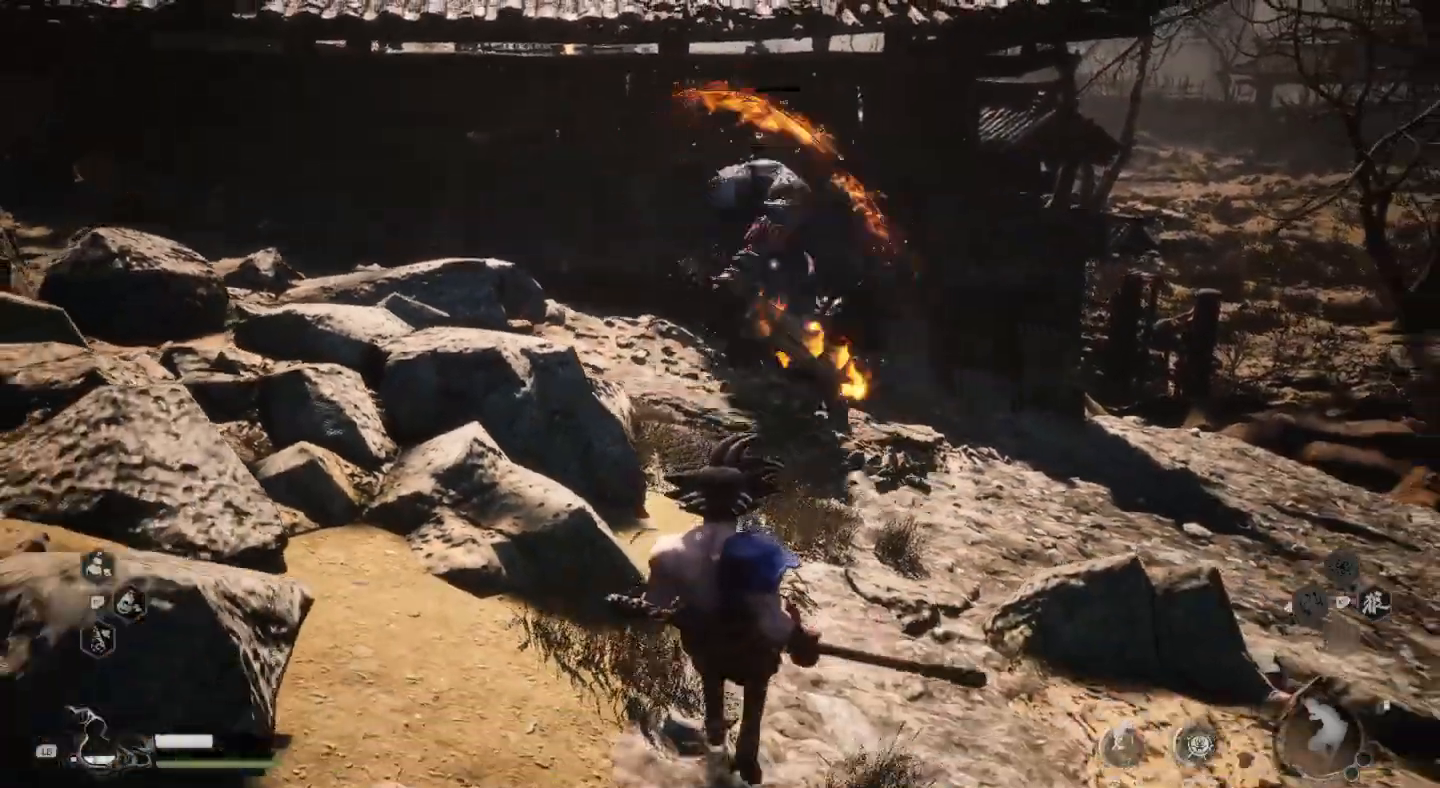
Gameplay with a controller (PlayStation layout); each line is a JSON object with the inputs held at the frame after it. "events" lists button and stick changes between this image and that frame as [ms after this image, input, new state], when the widget could be followed in between.
{"buttons": [], "left_stick": "down", "right_stick": "center", "events": []}
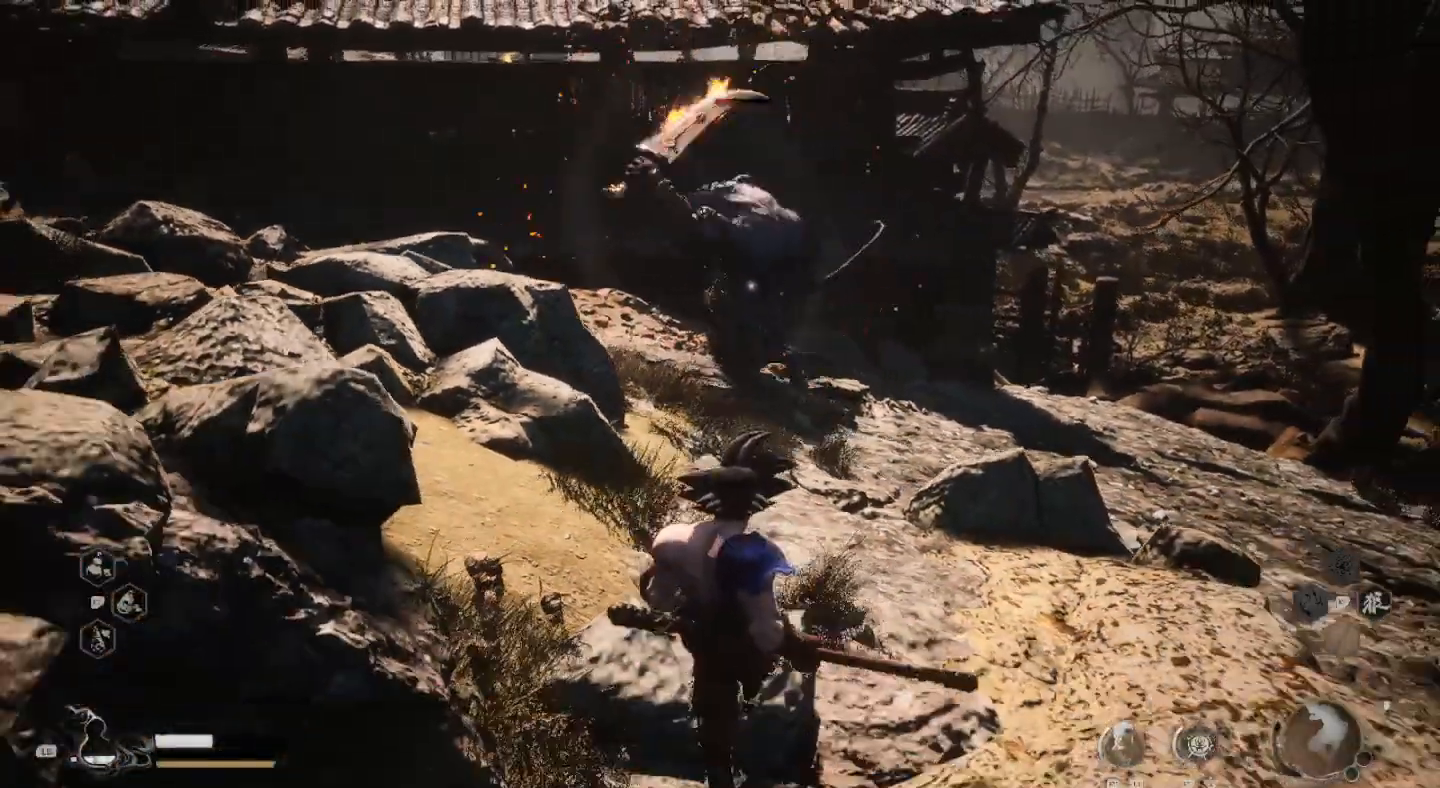
{"buttons": [], "left_stick": "down", "right_stick": "center", "events": []}
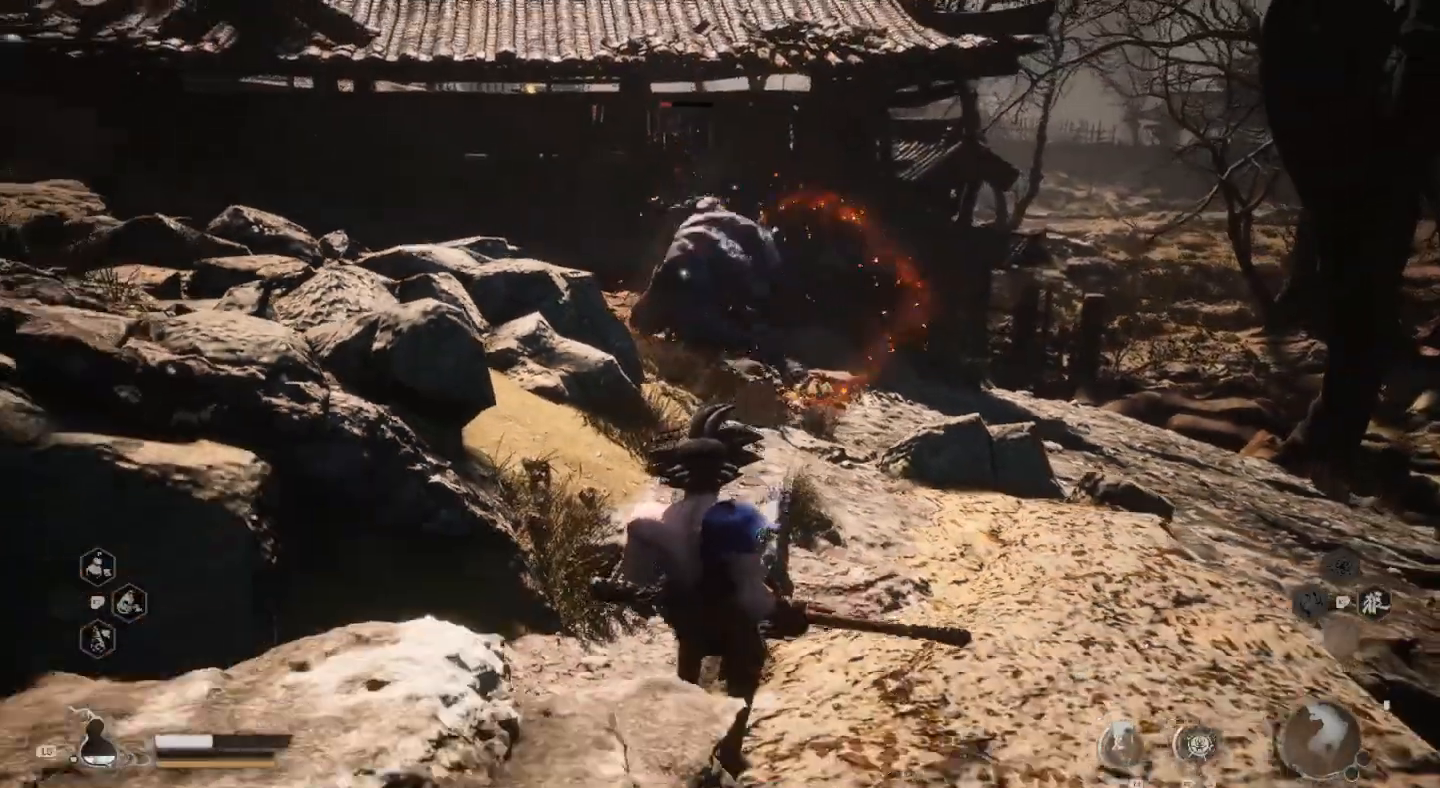
{"buttons": [], "left_stick": "right", "right_stick": "center", "events": [[400, "left_stick", "right"]]}
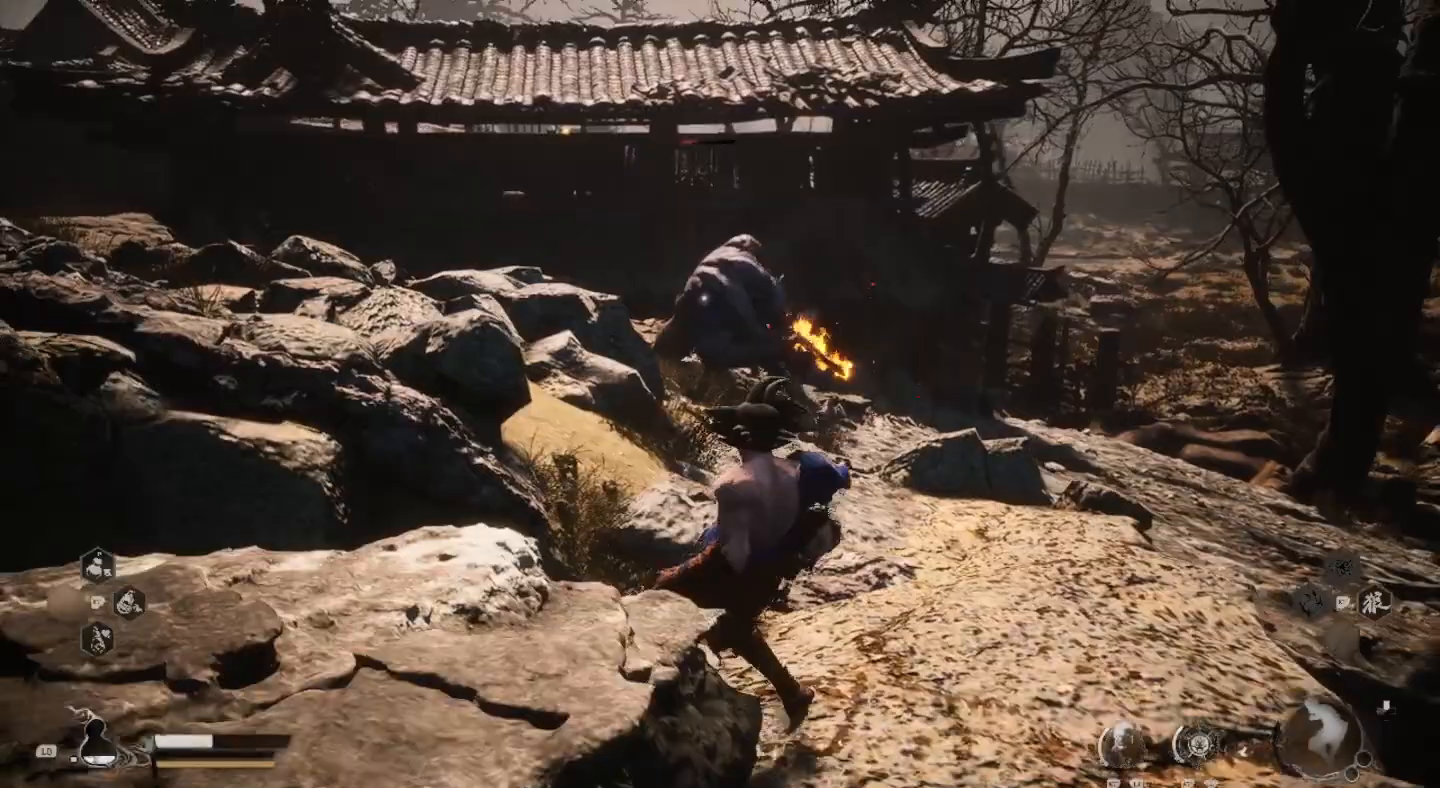
{"buttons": ["CIRCLE"], "left_stick": "right", "right_stick": "center", "events": [[500, "CIRCLE", "down"]]}
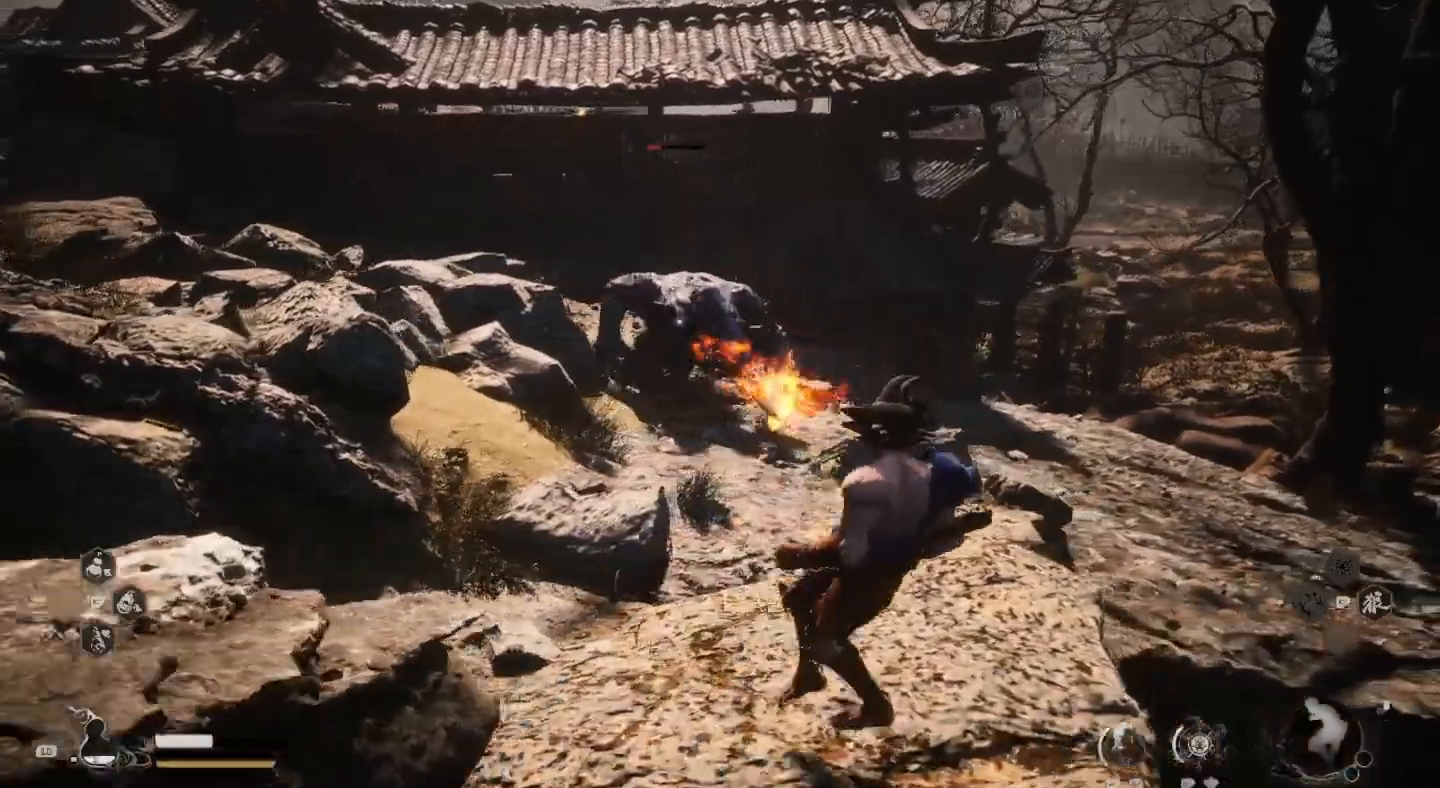
{"buttons": [], "left_stick": "right", "right_stick": "center", "events": [[33, "R2", "down"], [67, "R2", "up"], [100, "CIRCLE", "up"]]}
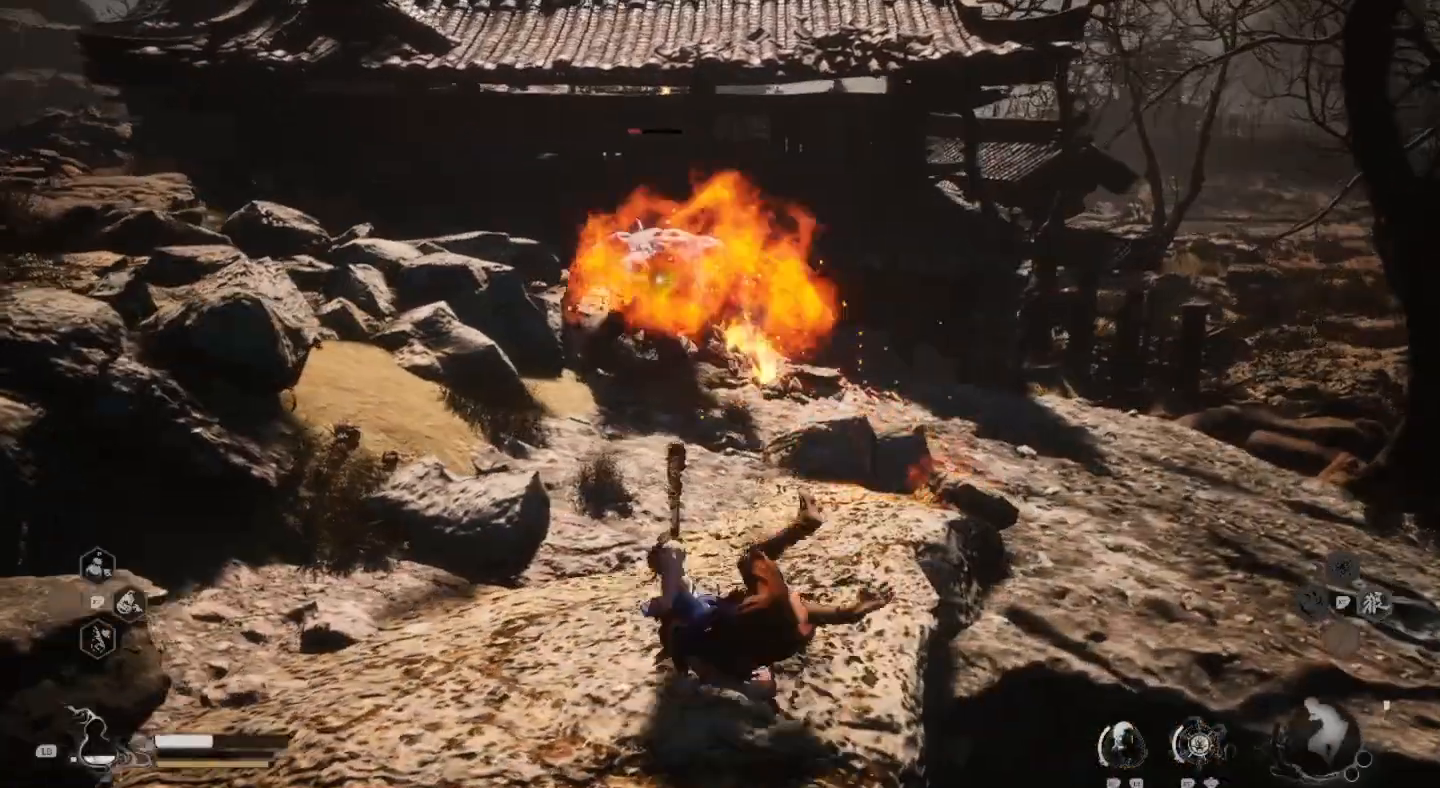
{"buttons": [], "left_stick": "left", "right_stick": "center", "events": [[200, "left_stick", "down-left"], [300, "left_stick", "left"]]}
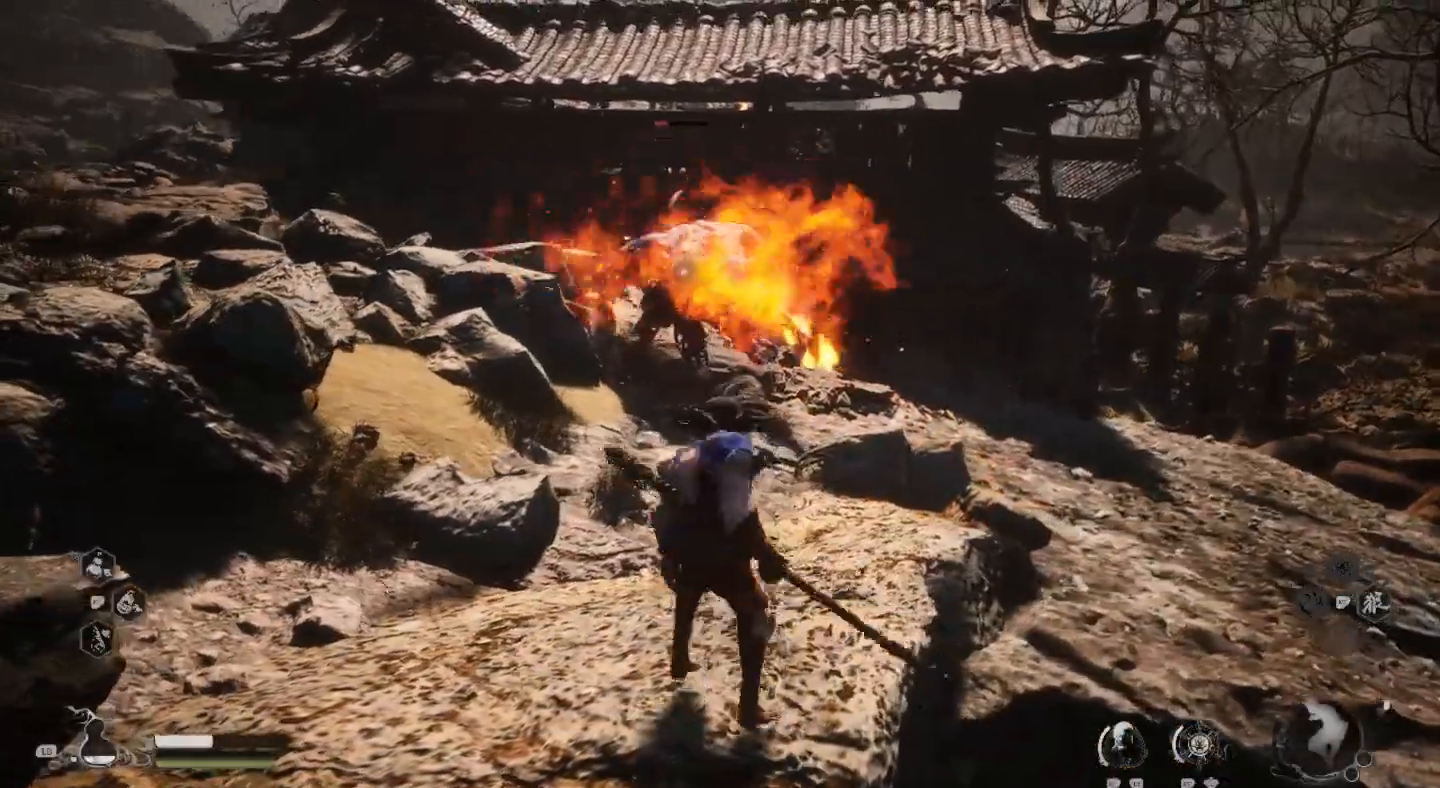
{"buttons": [], "left_stick": "left", "right_stick": "center", "events": [[267, "CROSS", "down"], [400, "CROSS", "up"]]}
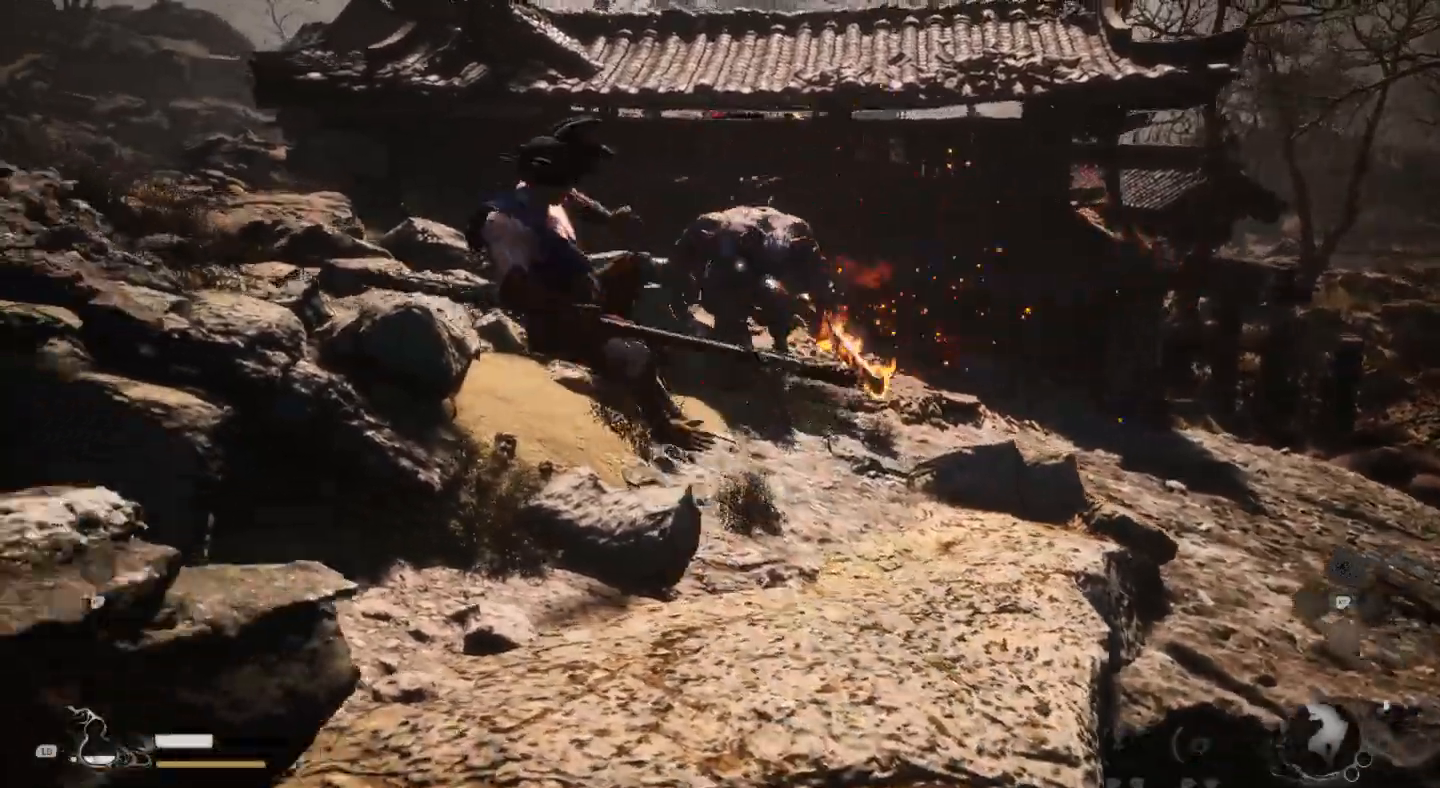
{"buttons": [], "left_stick": "left", "right_stick": "center", "events": []}
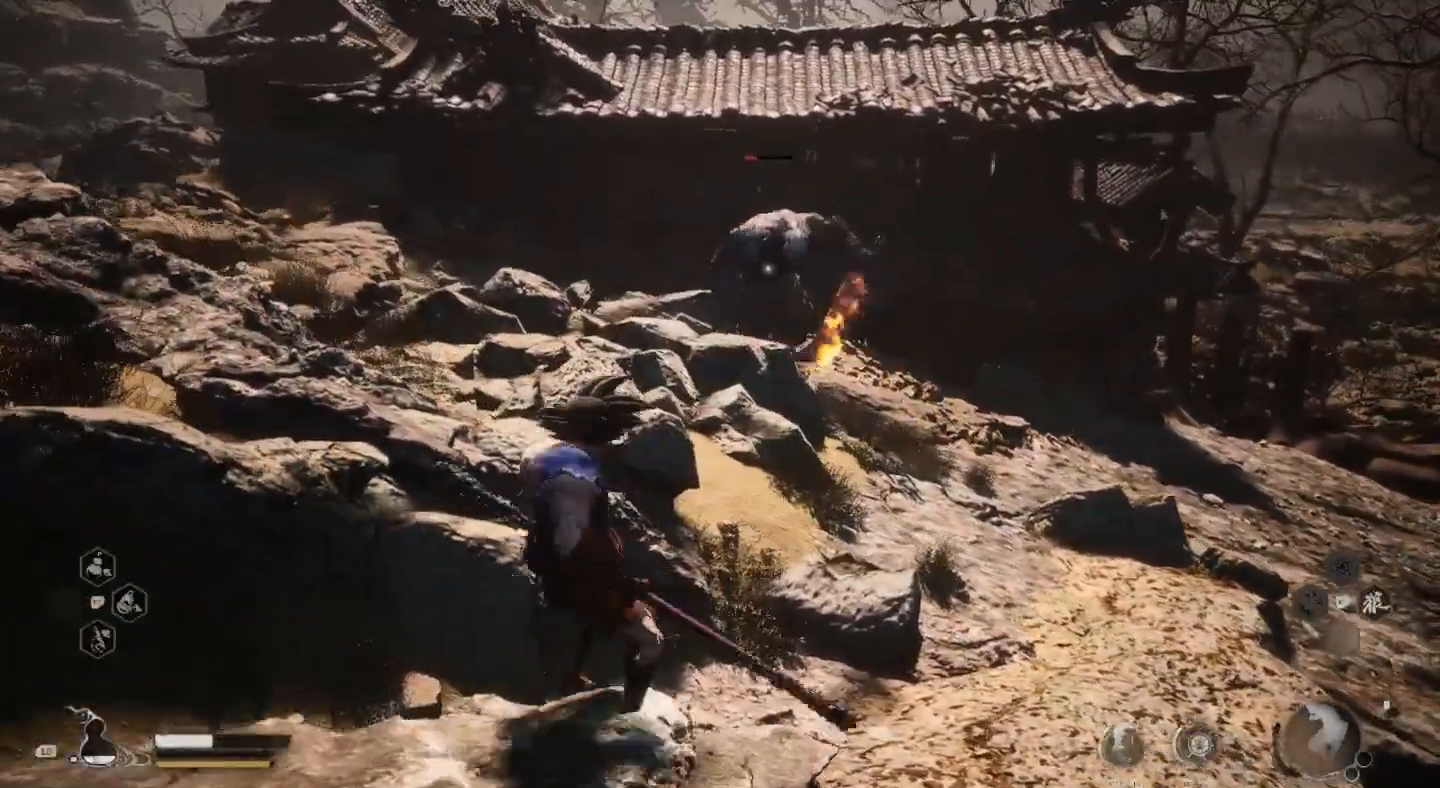
{"buttons": [], "left_stick": "left", "right_stick": "center", "events": []}
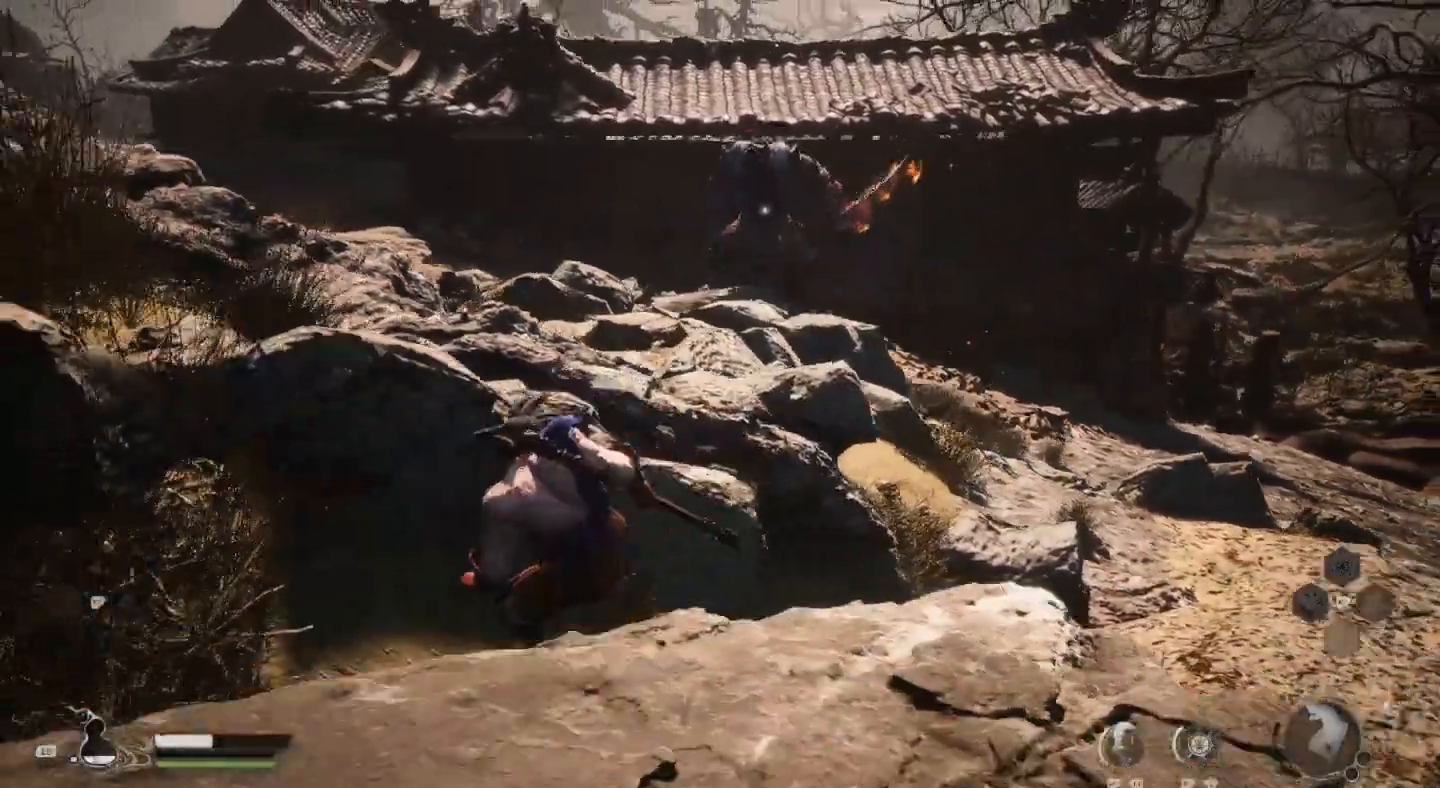
{"buttons": ["TRIANGLE"], "left_stick": "up", "right_stick": "center", "events": [[367, "left_stick", "up"], [400, "TRIANGLE", "down"]]}
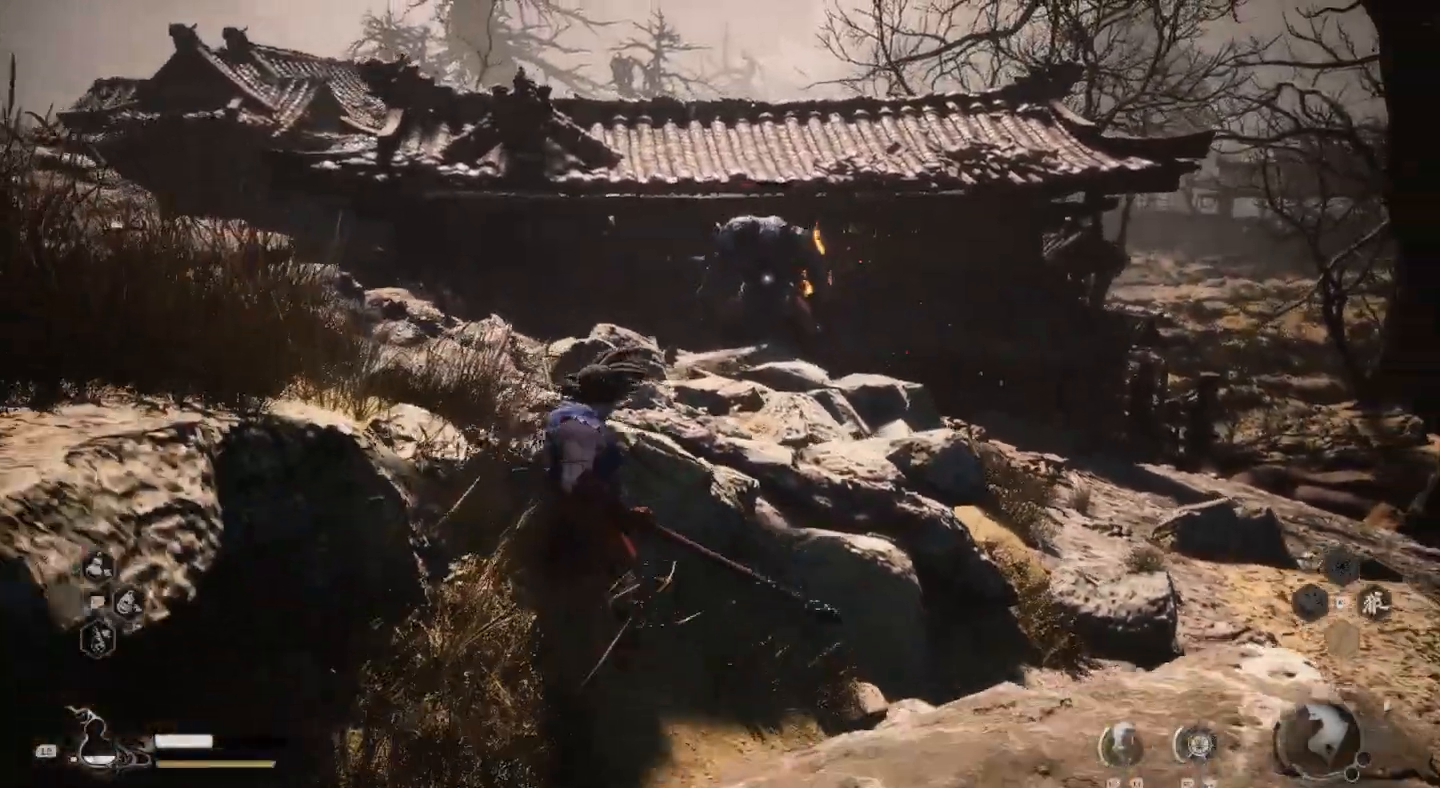
{"buttons": [], "left_stick": "up", "right_stick": "center", "events": [[33, "TRIANGLE", "up"]]}
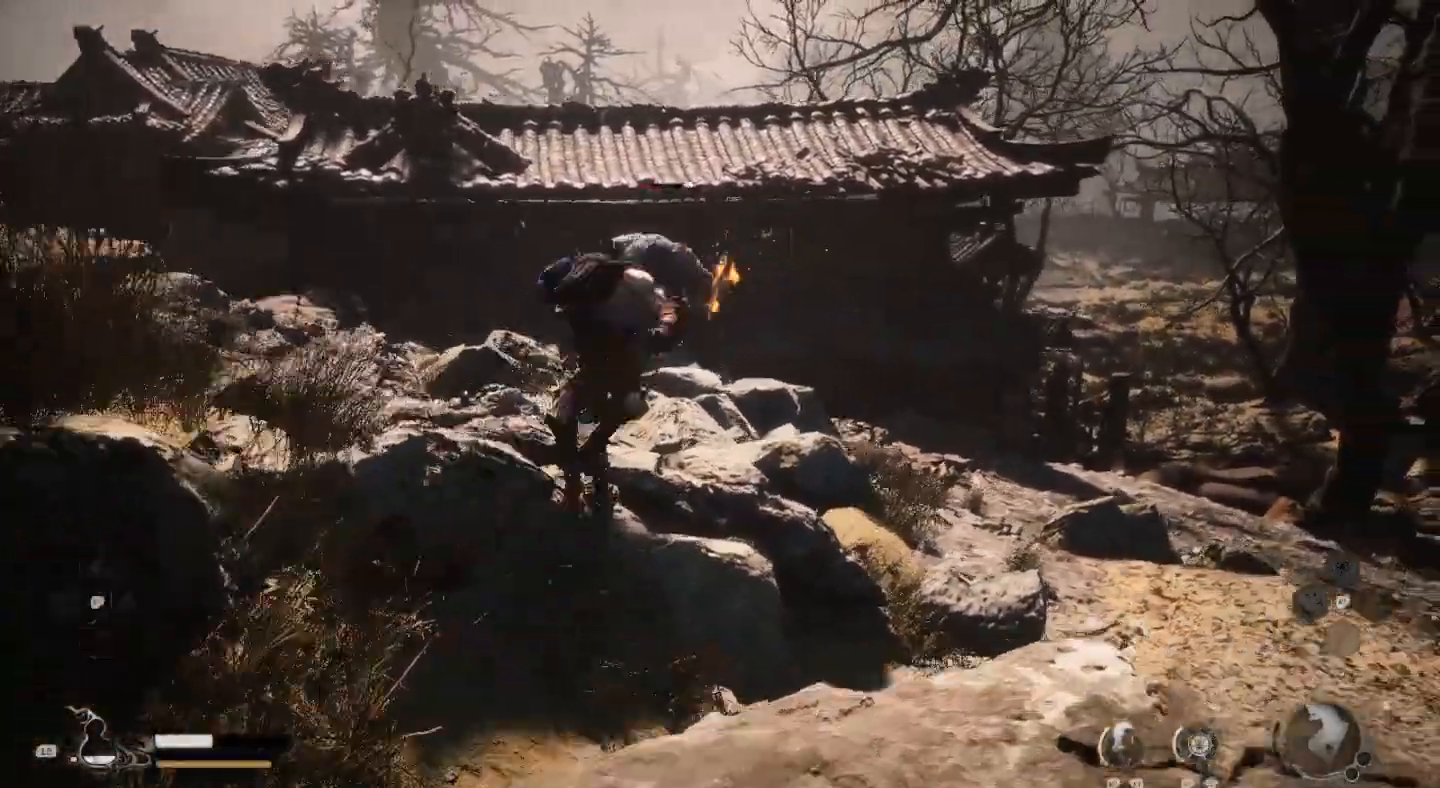
{"buttons": [], "left_stick": "up", "right_stick": "center", "events": []}
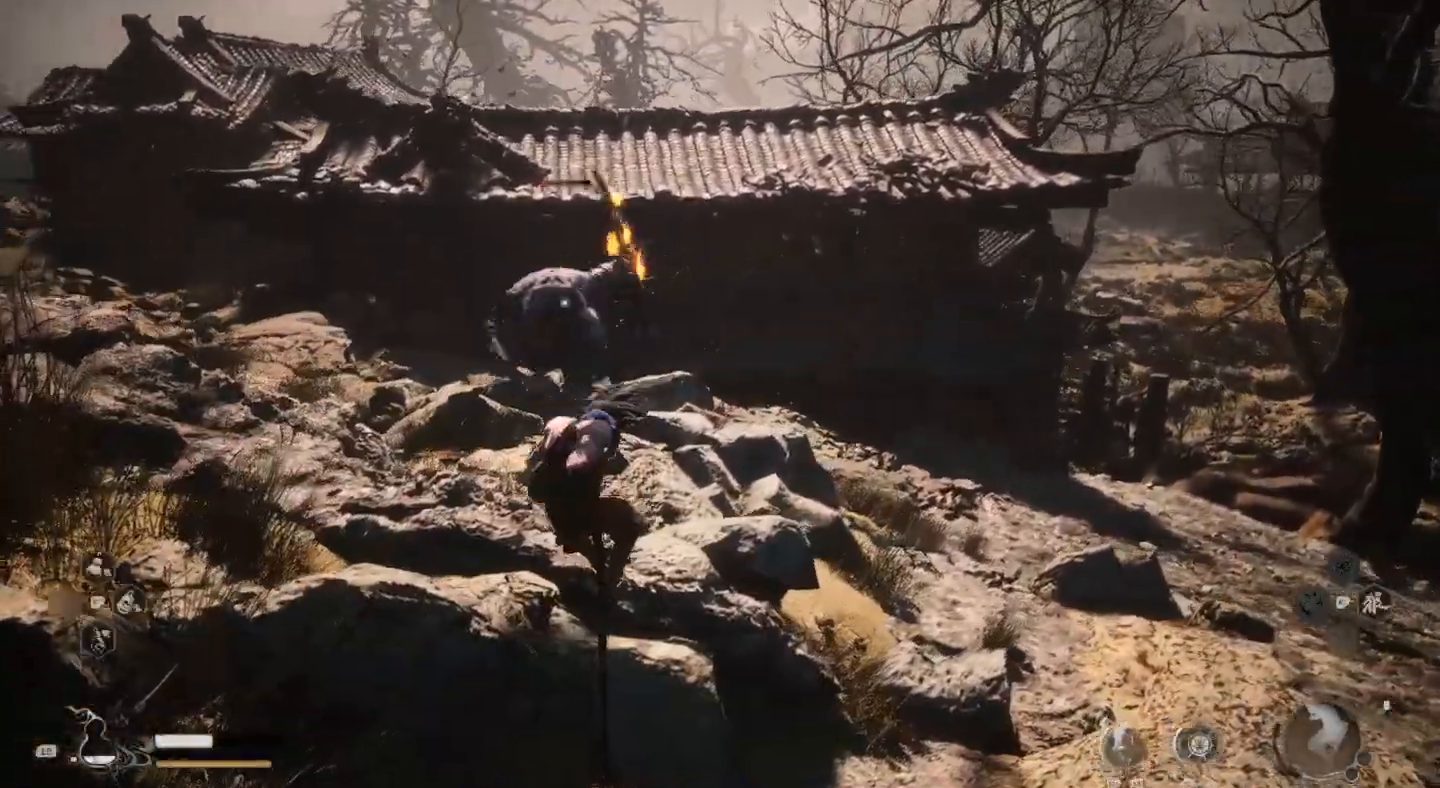
{"buttons": [], "left_stick": "up", "right_stick": "center", "events": []}
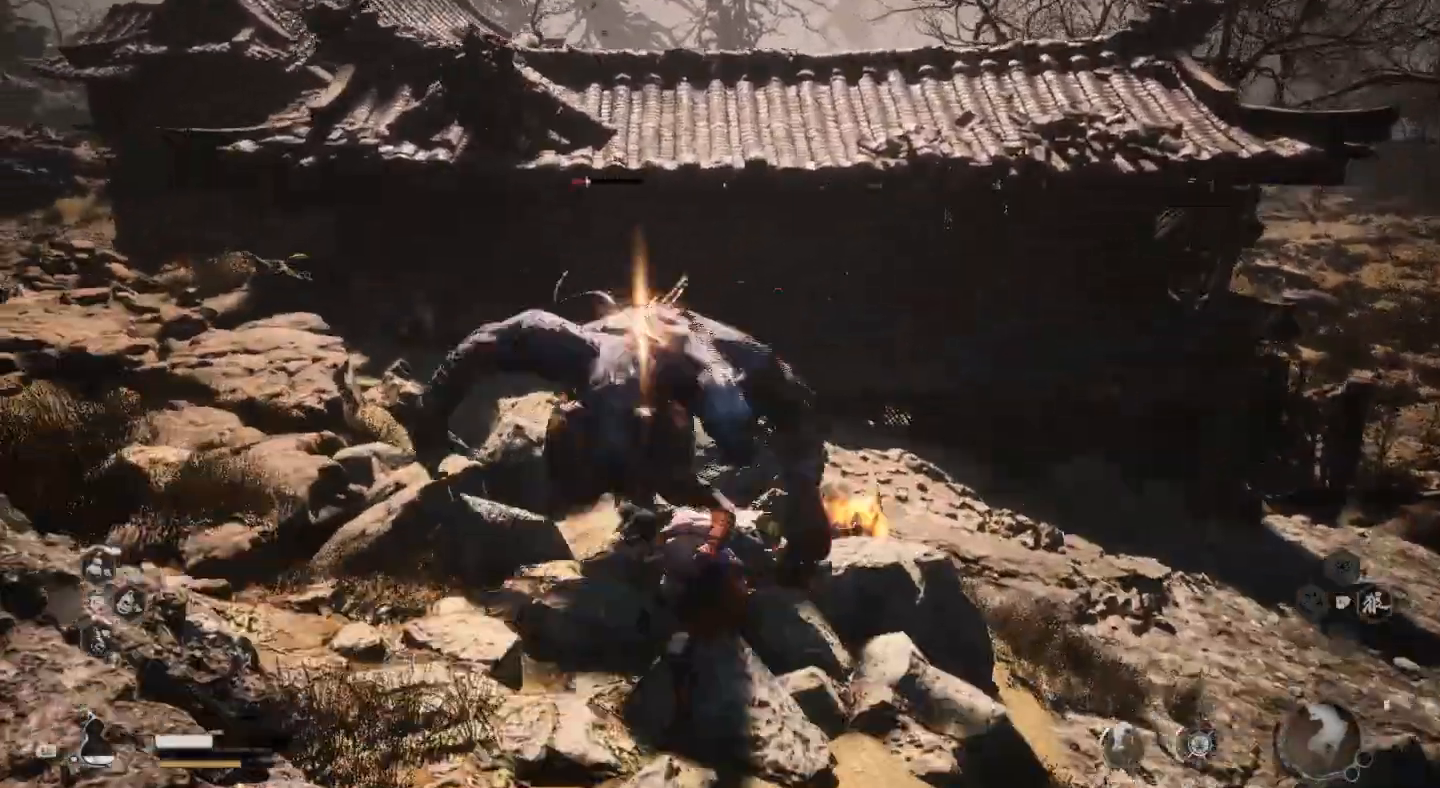
{"buttons": [], "left_stick": "up", "right_stick": "center", "events": [[67, "left_stick", "center"], [200, "left_stick", "down"], [333, "left_stick", "up"]]}
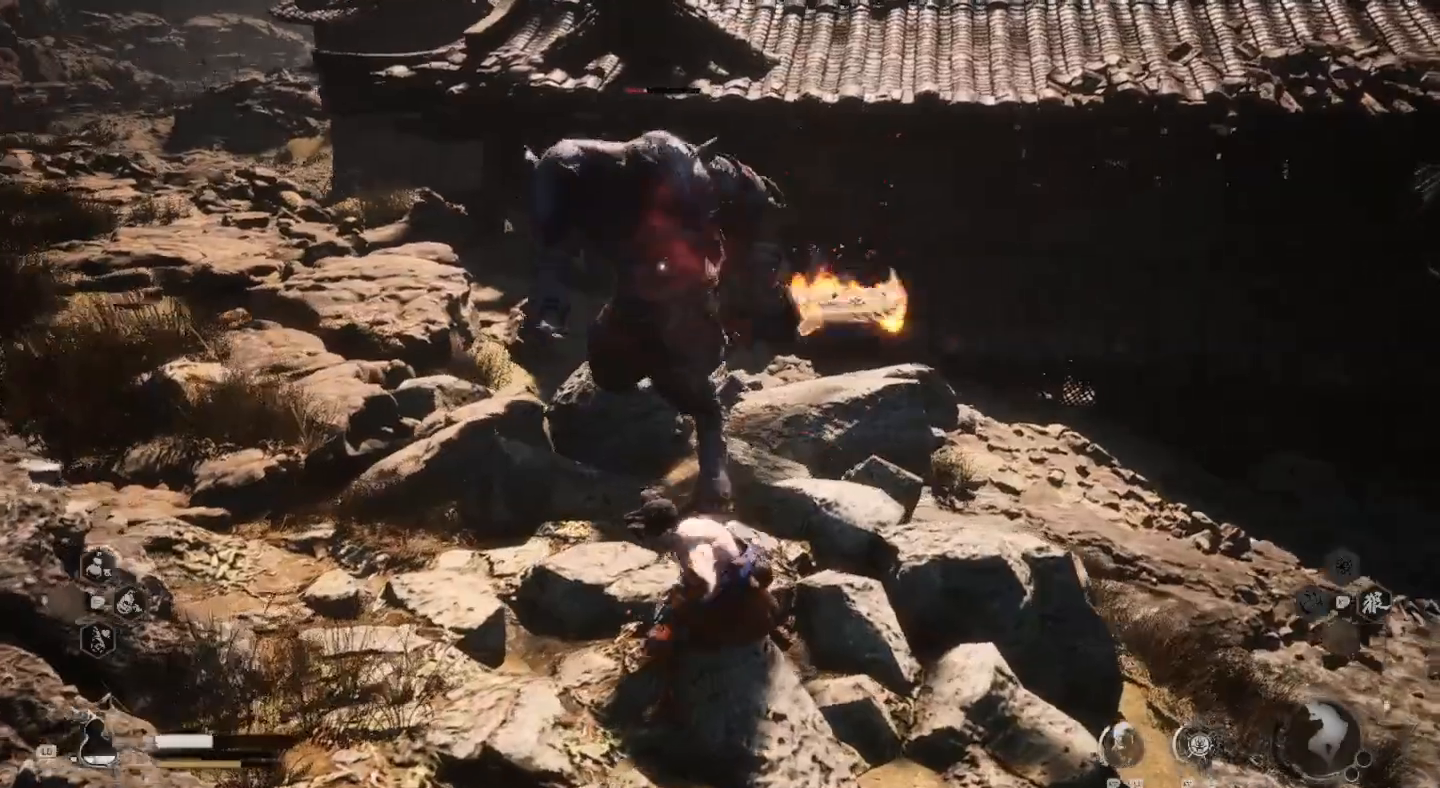
{"buttons": [], "left_stick": "center", "right_stick": "center", "events": [[67, "SQUARE", "down"], [200, "SQUARE", "up"], [233, "left_stick", "center"], [267, "SQUARE", "down"], [333, "SQUARE", "up"], [433, "SQUARE", "down"], [500, "SQUARE", "up"]]}
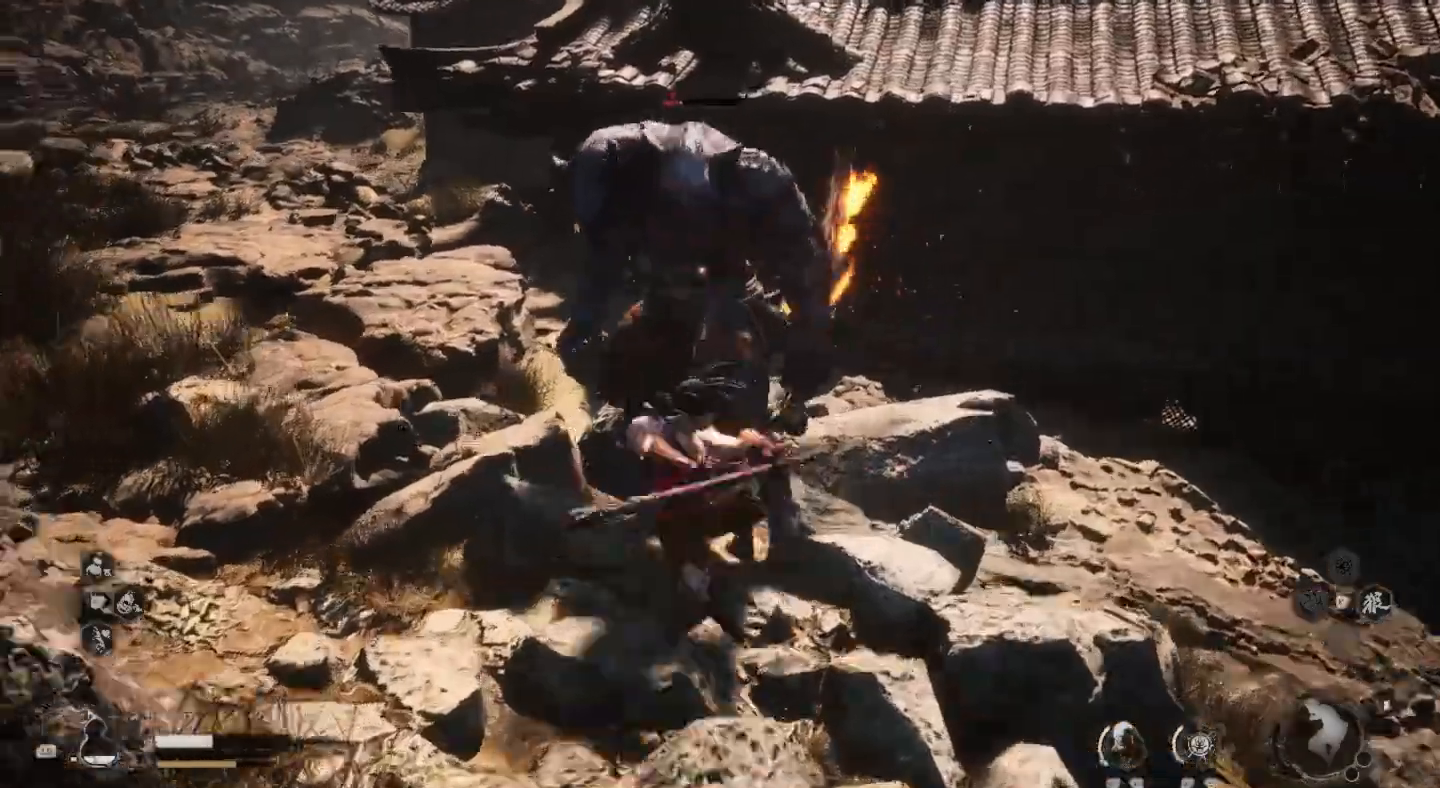
{"buttons": ["SQUARE"], "left_stick": "center", "right_stick": "center", "events": [[100, "SQUARE", "down"], [167, "SQUARE", "up"], [267, "SQUARE", "down"], [367, "SQUARE", "up"], [433, "SQUARE", "down"]]}
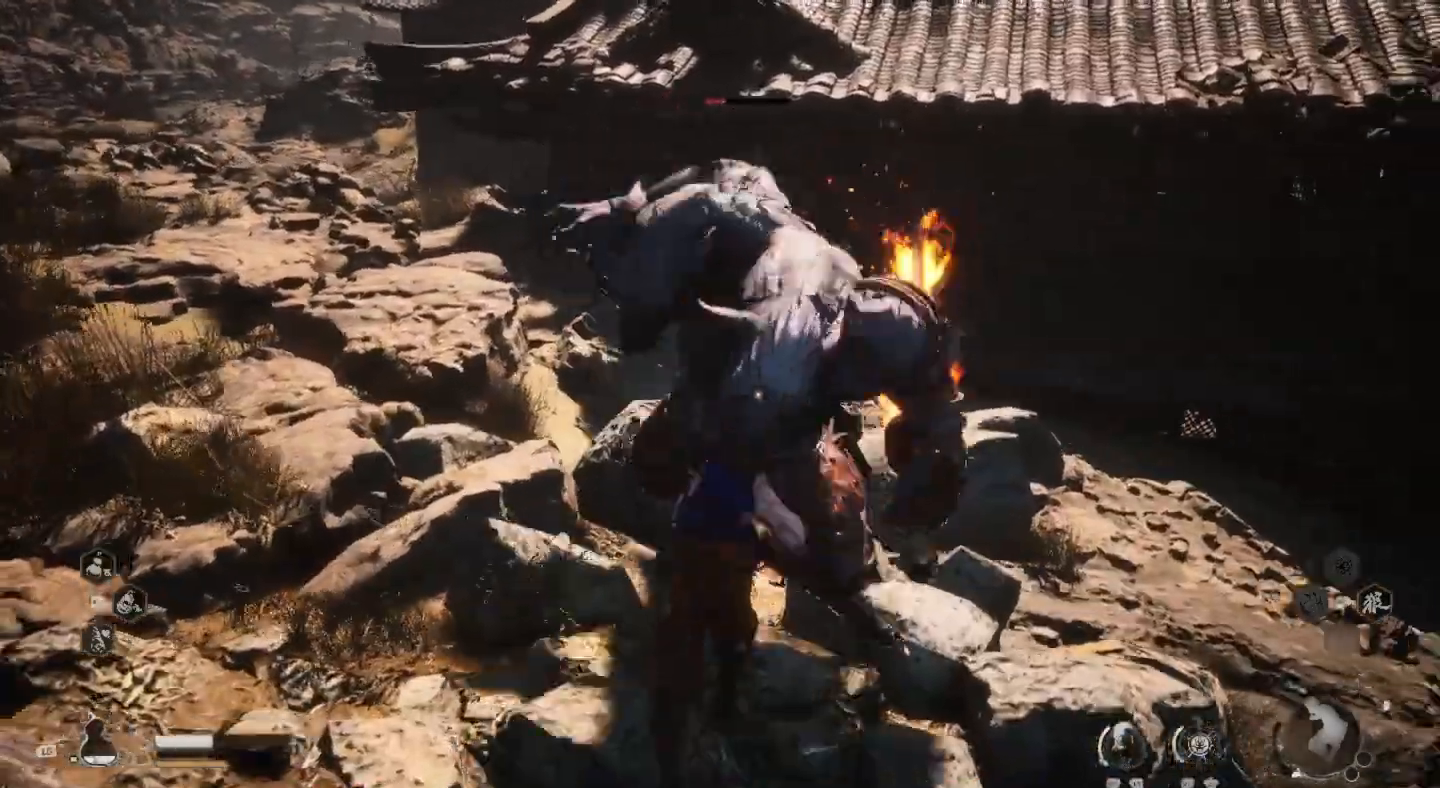
{"buttons": [], "left_stick": "up", "right_stick": "center", "events": [[33, "SQUARE", "up"], [100, "SQUARE", "down"], [200, "SQUARE", "up"], [267, "SQUARE", "down"], [367, "SQUARE", "up"], [433, "SQUARE", "down"], [500, "SQUARE", "up"], [500, "left_stick", "up"]]}
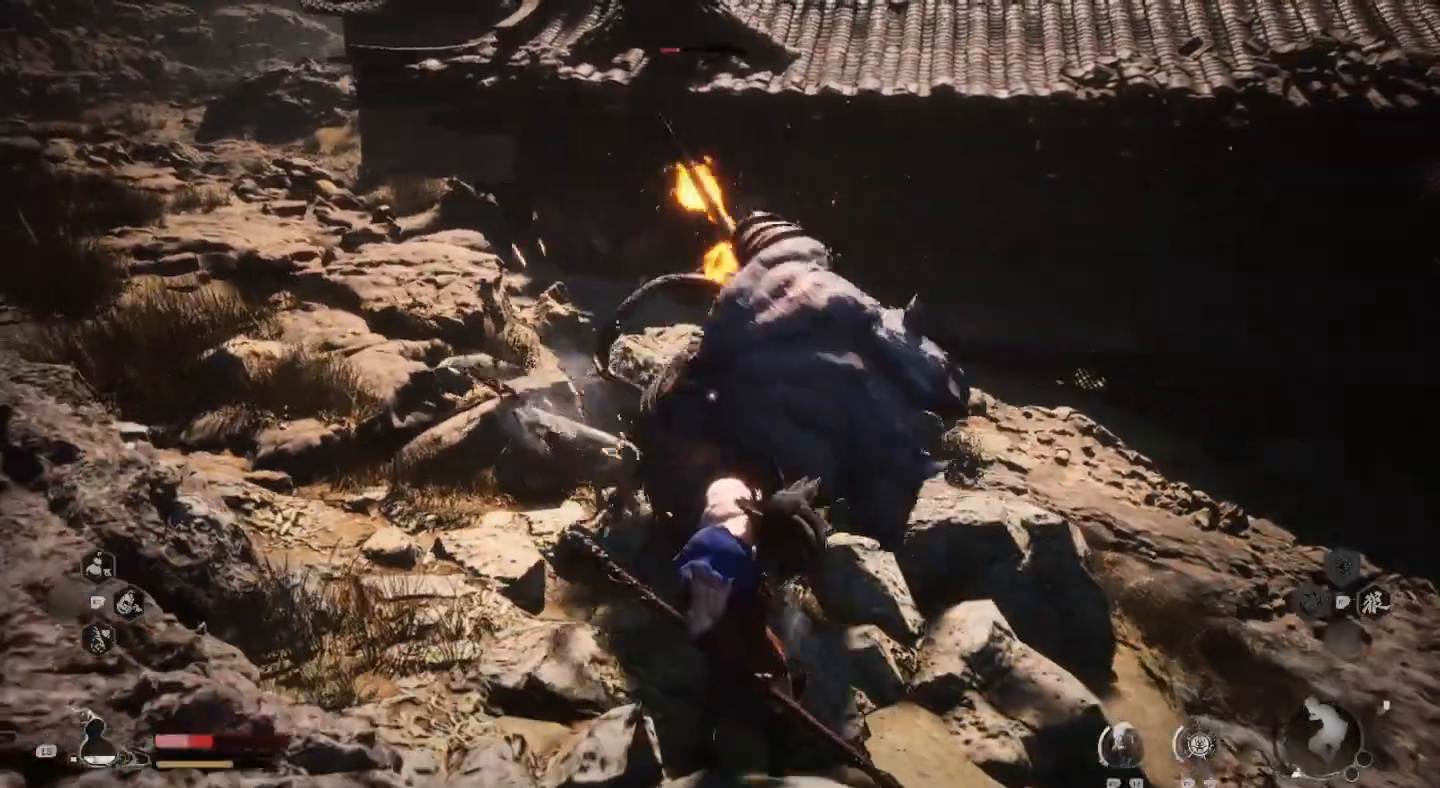
{"buttons": ["CIRCLE", "L3"], "left_stick": "left", "right_stick": "center", "events": [[100, "CIRCLE", "down"], [167, "left_stick", "left"], [200, "CIRCLE", "up"], [233, "L3", "down"], [267, "CIRCLE", "down"], [367, "CIRCLE", "up"], [433, "CIRCLE", "down"]]}
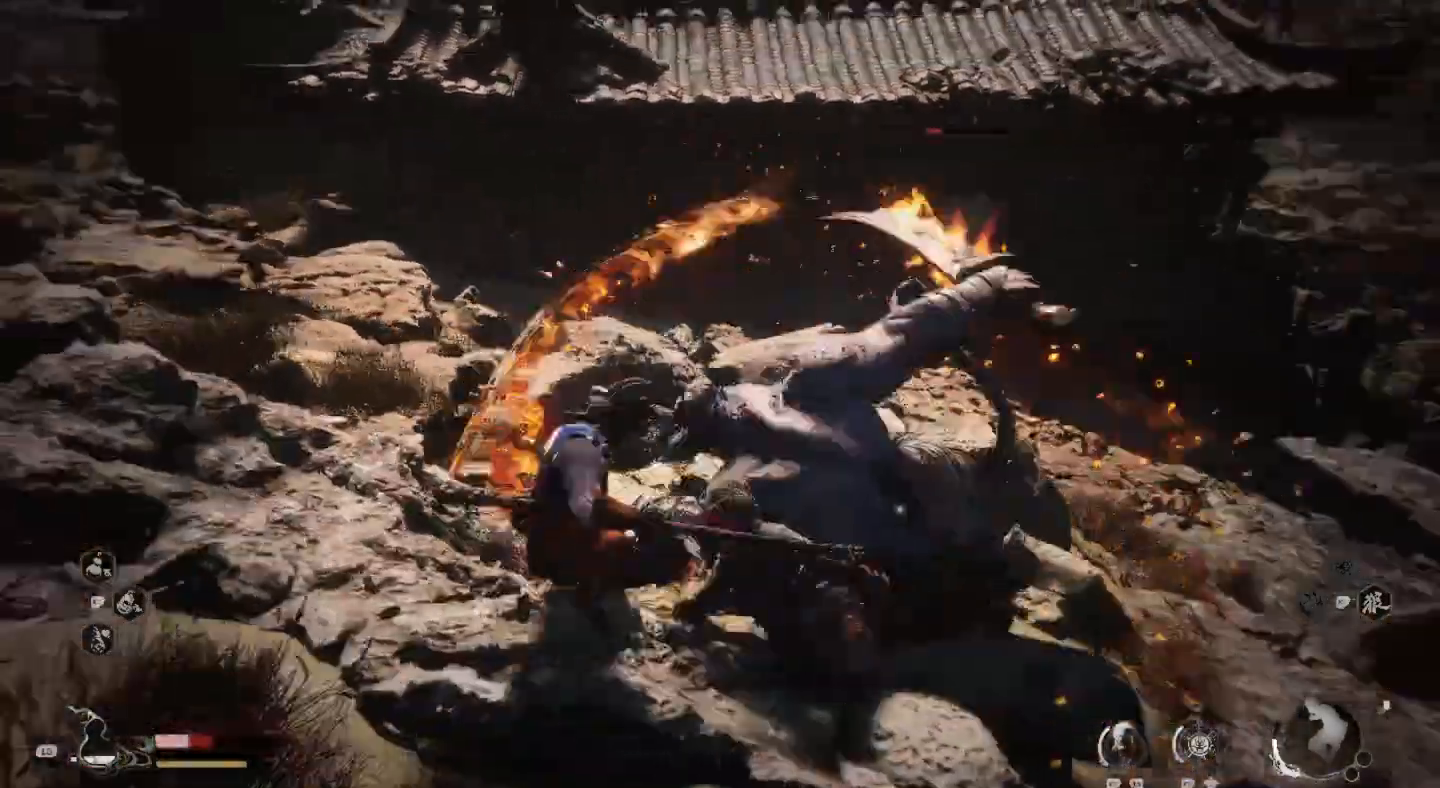
{"buttons": ["SQUARE"], "left_stick": "up", "right_stick": "center", "events": [[33, "CIRCLE", "up"], [167, "L3", "up"], [467, "left_stick", "up"], [500, "SQUARE", "down"]]}
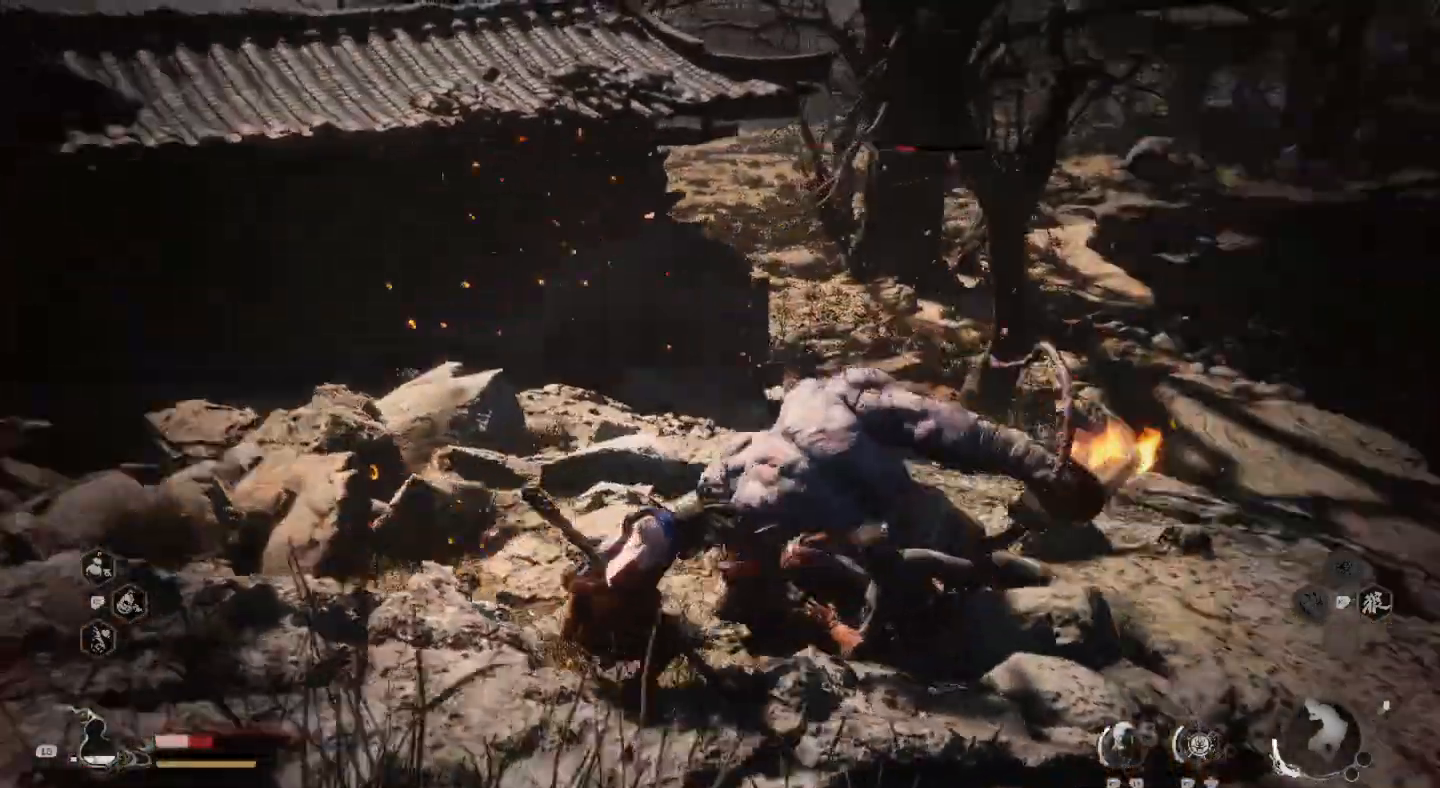
{"buttons": ["SQUARE"], "left_stick": "up", "right_stick": "center", "events": [[33, "left_stick", "up-right"], [100, "SQUARE", "up"], [167, "SQUARE", "down"], [233, "SQUARE", "up"], [333, "SQUARE", "down"], [400, "SQUARE", "up"], [467, "SQUARE", "down"], [467, "left_stick", "up"]]}
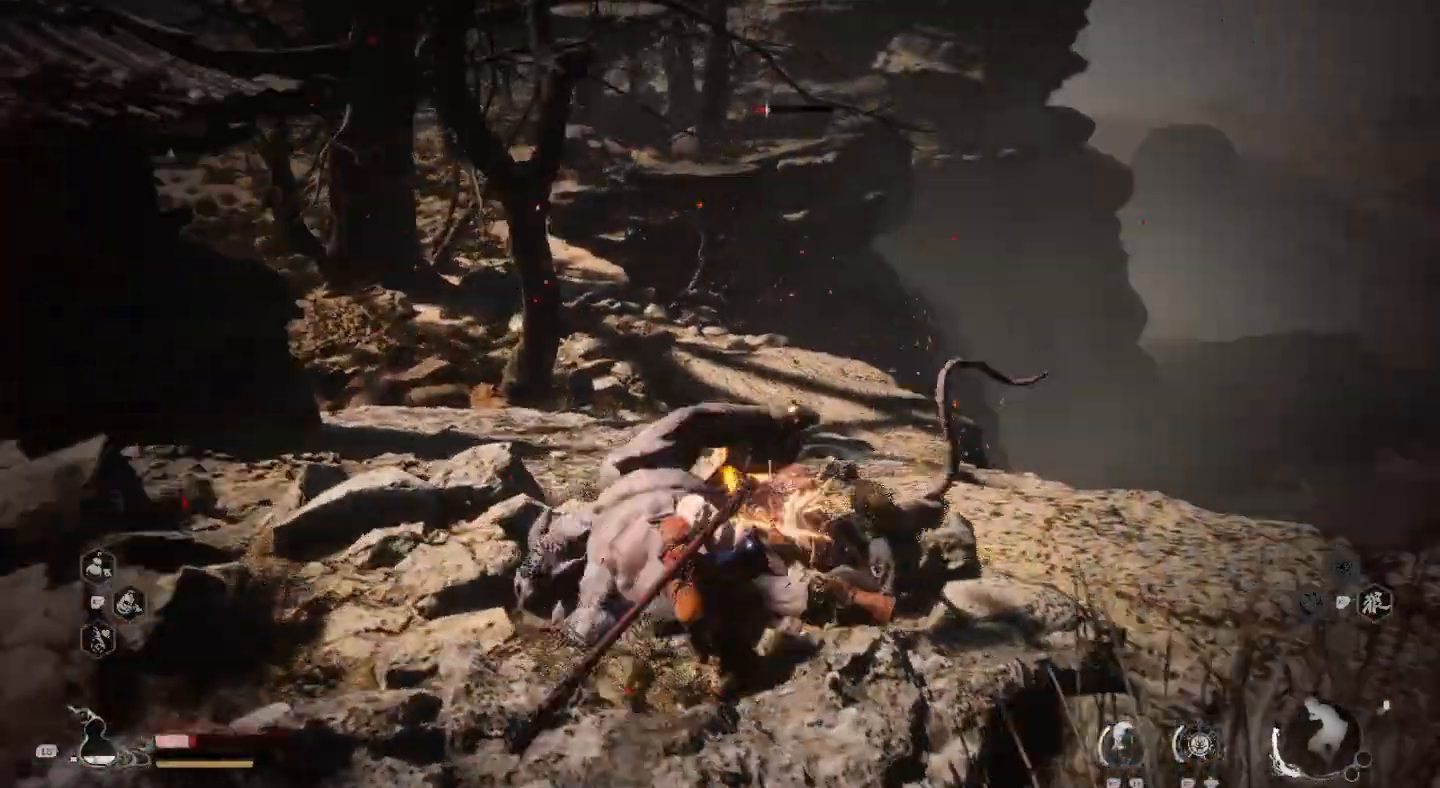
{"buttons": ["SQUARE"], "left_stick": "center", "right_stick": "center", "events": [[67, "SQUARE", "up"], [100, "SQUARE", "down"], [100, "left_stick", "down"], [233, "SQUARE", "up"], [233, "left_stick", "right"], [267, "SQUARE", "down"], [333, "left_stick", "up-left"], [367, "SQUARE", "up"], [433, "SQUARE", "down"], [467, "left_stick", "center"]]}
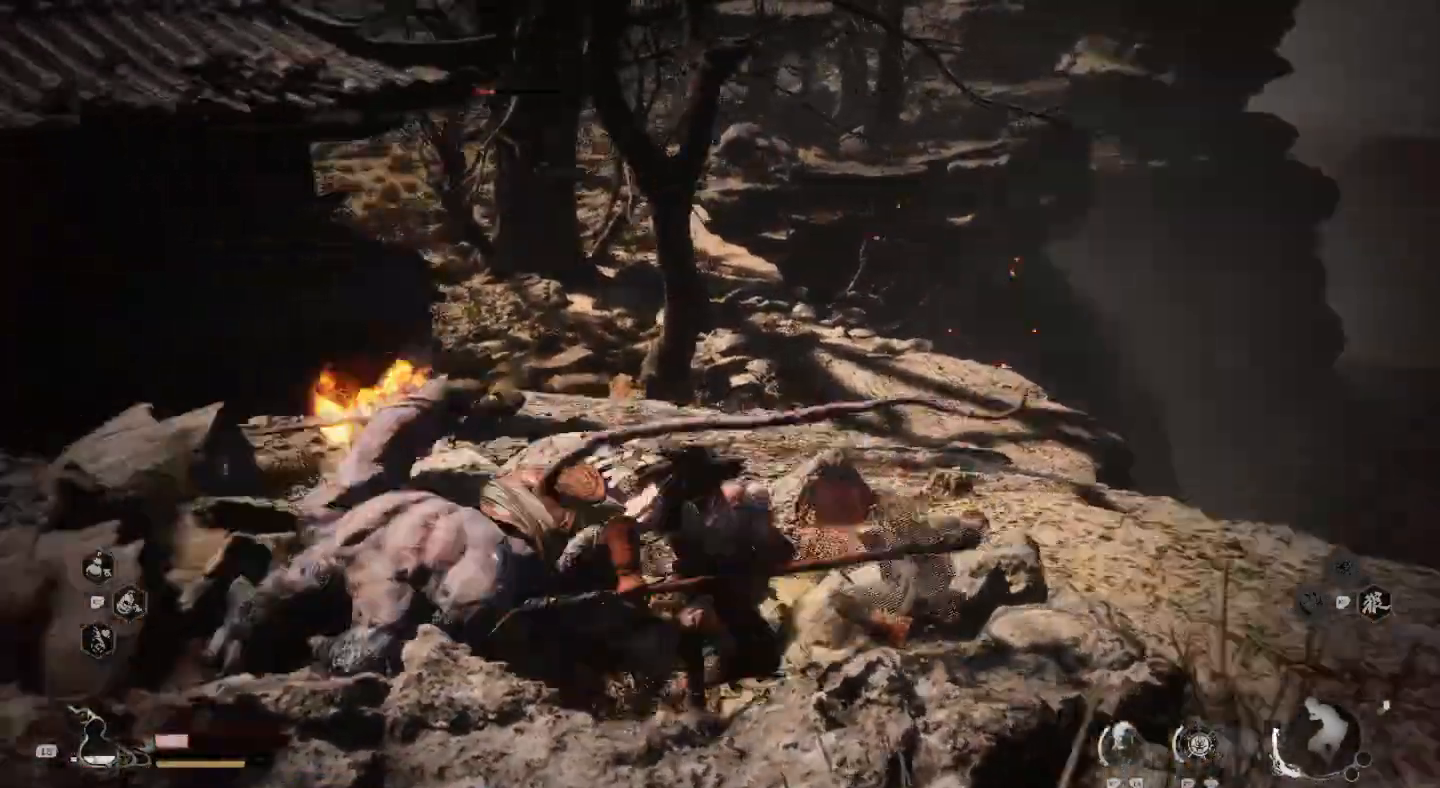
{"buttons": [], "left_stick": "left", "right_stick": "center", "events": [[33, "SQUARE", "up"], [100, "SQUARE", "down"], [167, "SQUARE", "up"], [233, "left_stick", "left"], [367, "SQUARE", "down"], [467, "SQUARE", "up"]]}
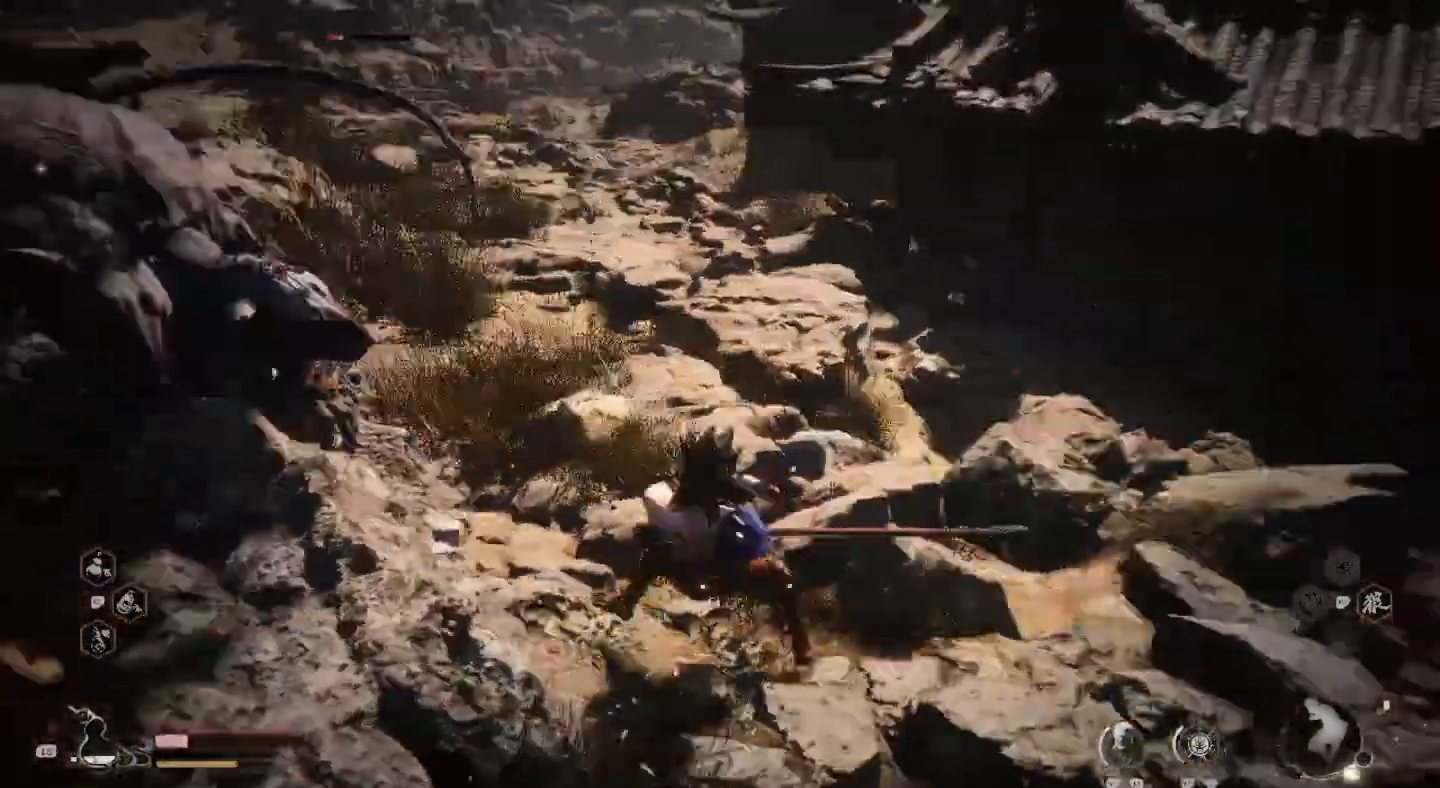
{"buttons": ["SQUARE"], "left_stick": "left", "right_stick": "center", "events": [[67, "SQUARE", "down"], [167, "SQUARE", "up"], [233, "SQUARE", "down"], [333, "SQUARE", "up"], [433, "SQUARE", "down"]]}
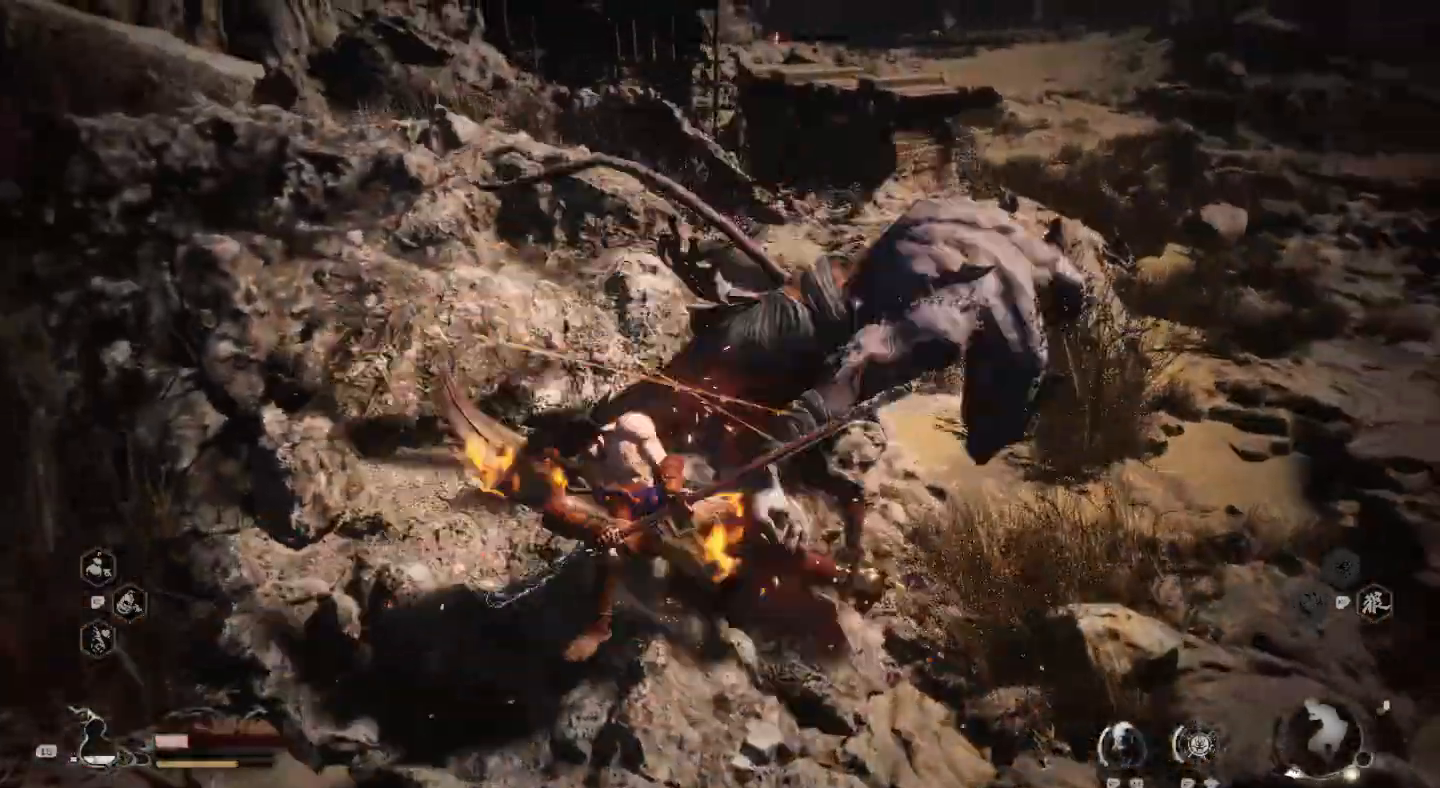
{"buttons": ["SQUARE"], "left_stick": "right", "right_stick": "center", "events": [[33, "SQUARE", "up"], [100, "SQUARE", "down"], [100, "left_stick", "up"], [200, "SQUARE", "up"], [233, "left_stick", "right"], [267, "SQUARE", "down"], [367, "SQUARE", "up"], [467, "SQUARE", "down"]]}
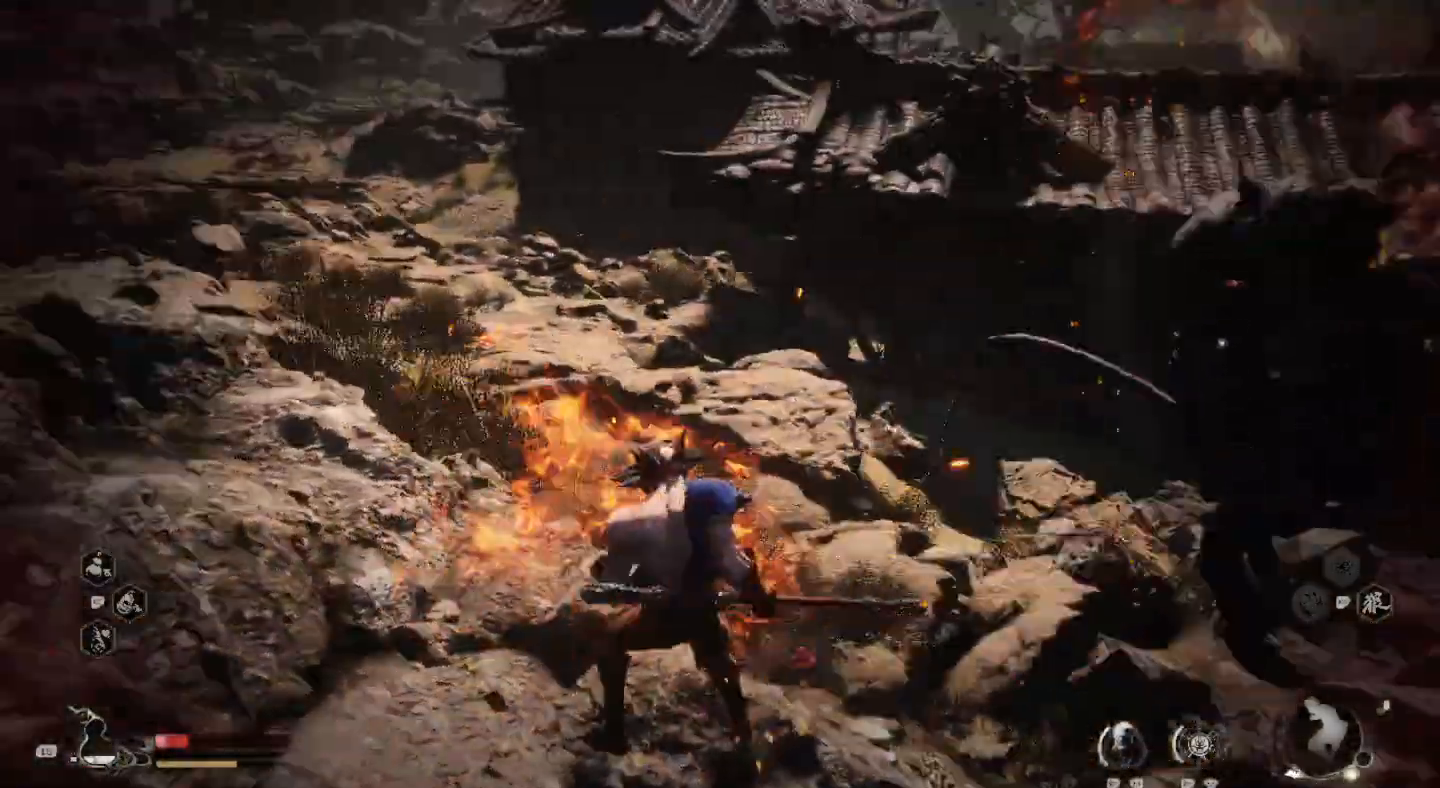
{"buttons": [], "left_stick": "right", "right_stick": "center", "events": [[67, "SQUARE", "up"], [133, "SQUARE", "down"], [233, "SQUARE", "up"], [300, "SQUARE", "down"], [367, "SQUARE", "up"], [433, "SQUARE", "down"], [500, "SQUARE", "up"]]}
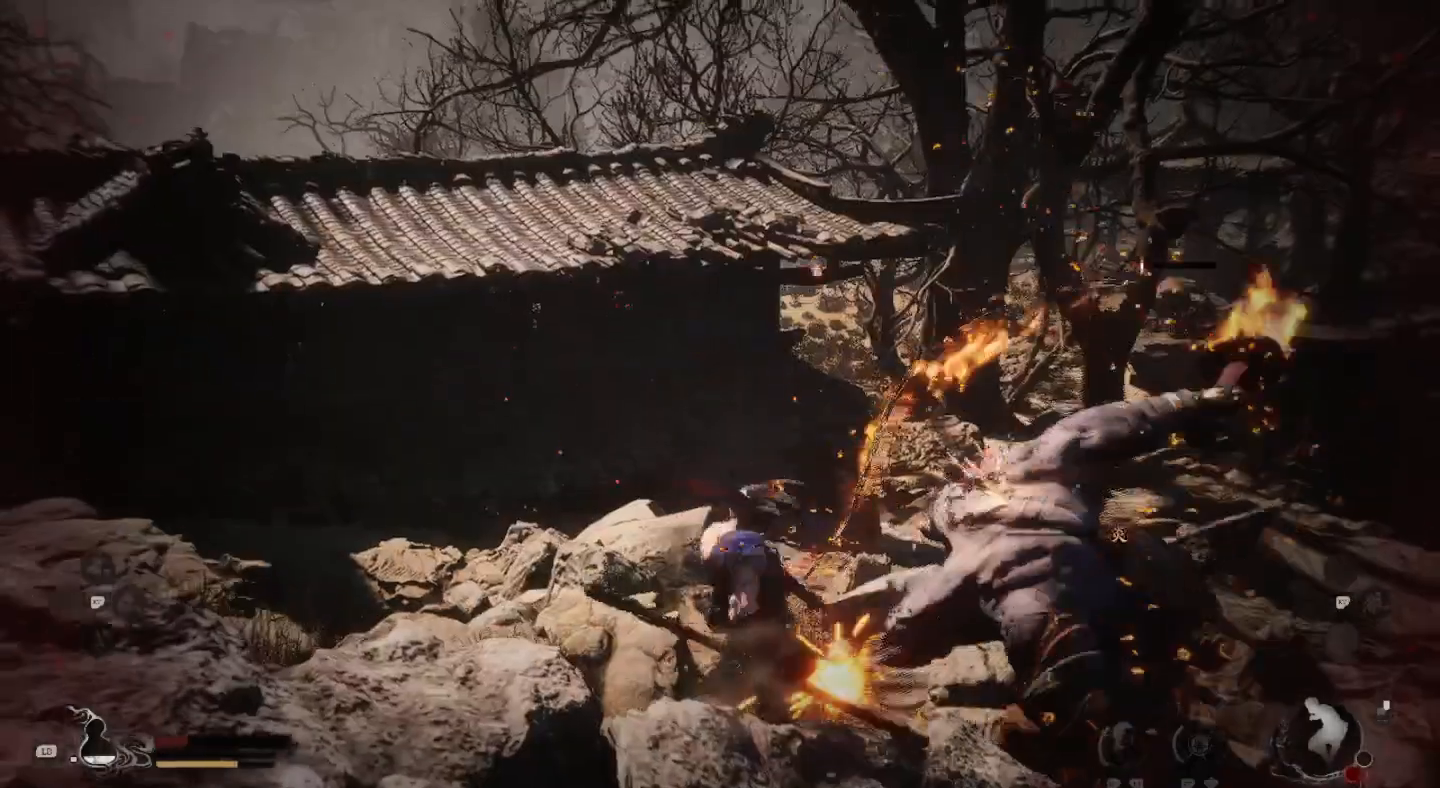
{"buttons": [], "left_stick": "down-right", "right_stick": "center", "events": [[67, "SQUARE", "down"], [167, "SQUARE", "up"], [233, "SQUARE", "down"], [333, "SQUARE", "up"], [500, "left_stick", "down-right"]]}
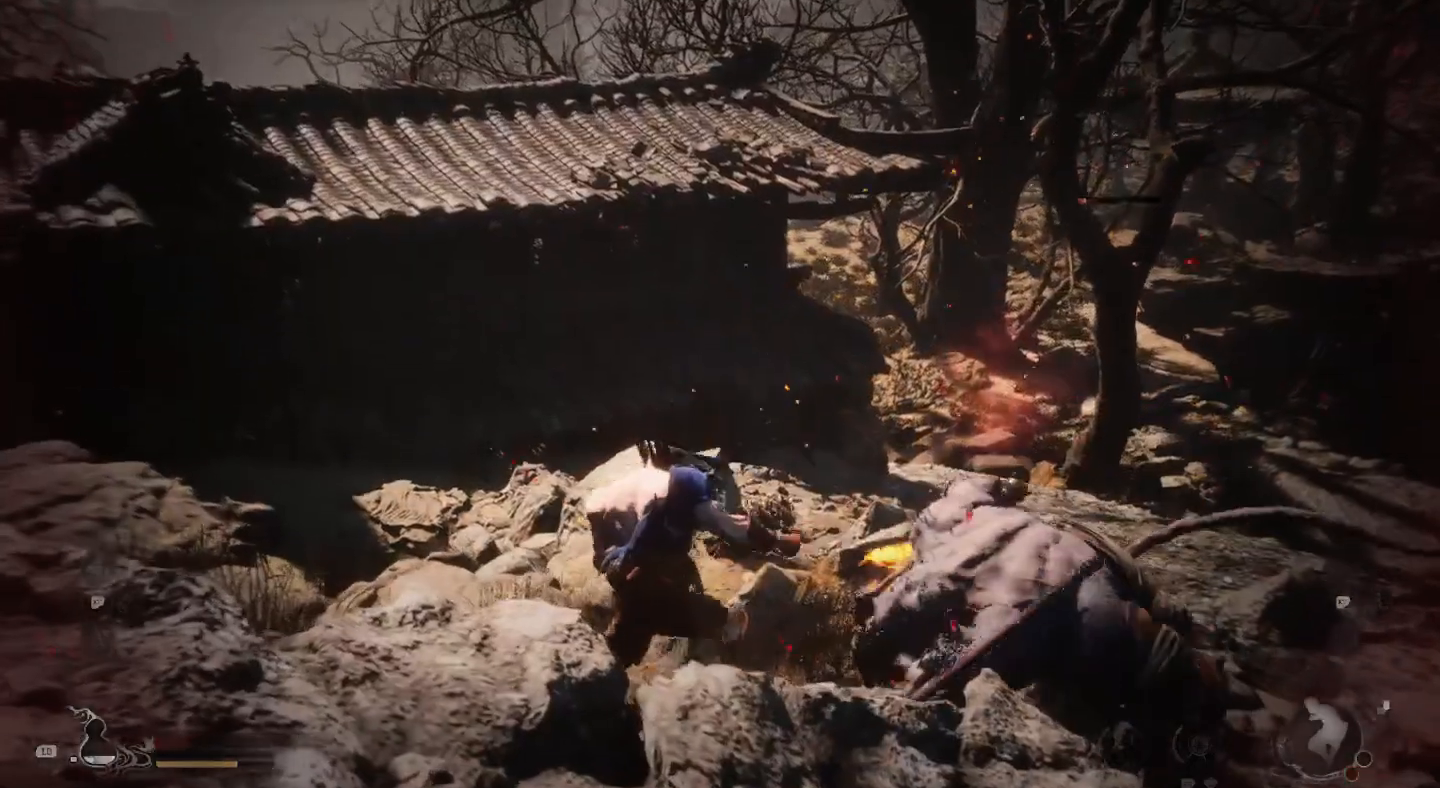
{"buttons": ["SQUARE"], "left_stick": "down-right", "right_stick": "center", "events": [[467, "SQUARE", "down"]]}
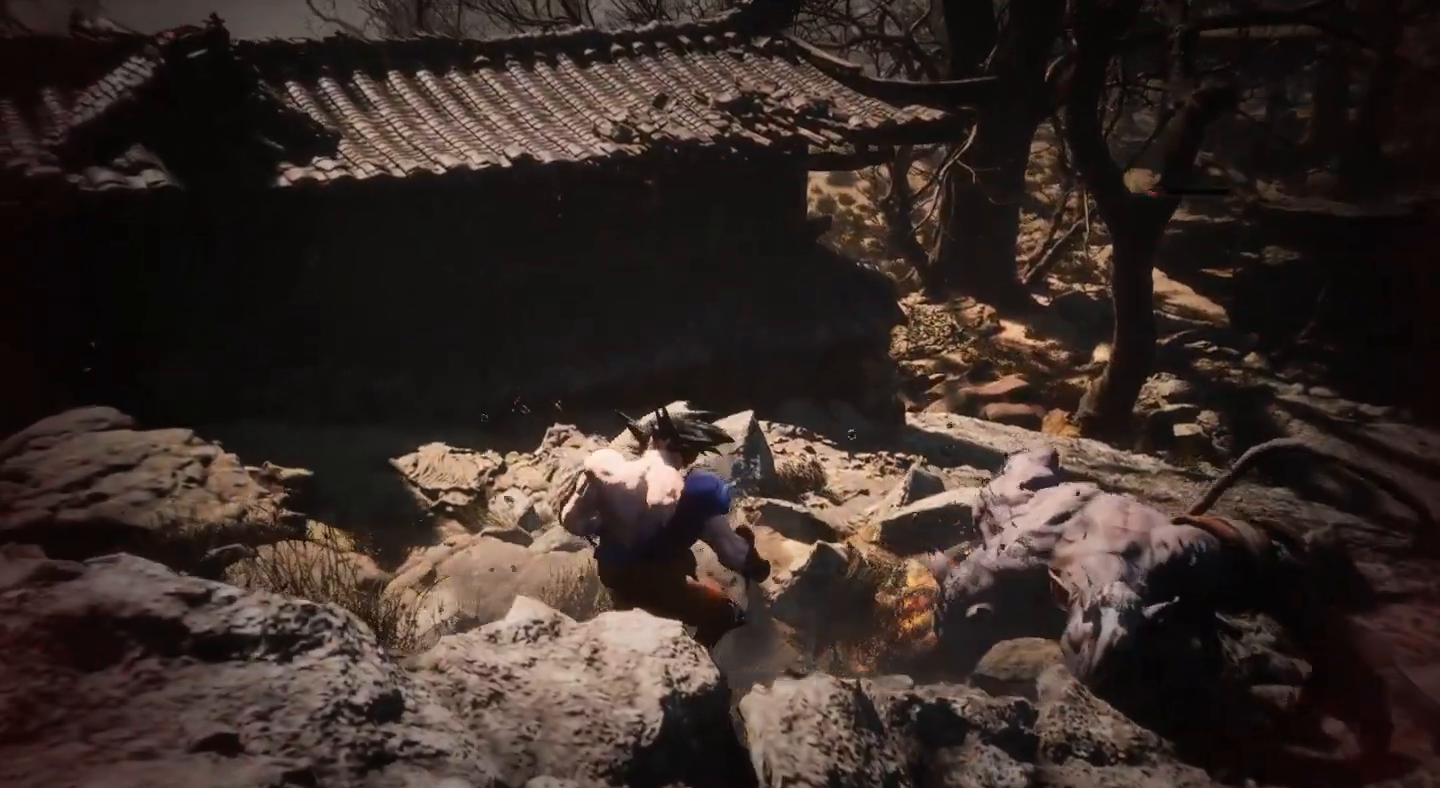
{"buttons": [], "left_stick": "center", "right_stick": "center", "events": [[67, "SQUARE", "up"], [133, "SQUARE", "down"], [267, "SQUARE", "up"], [367, "left_stick", "center"]]}